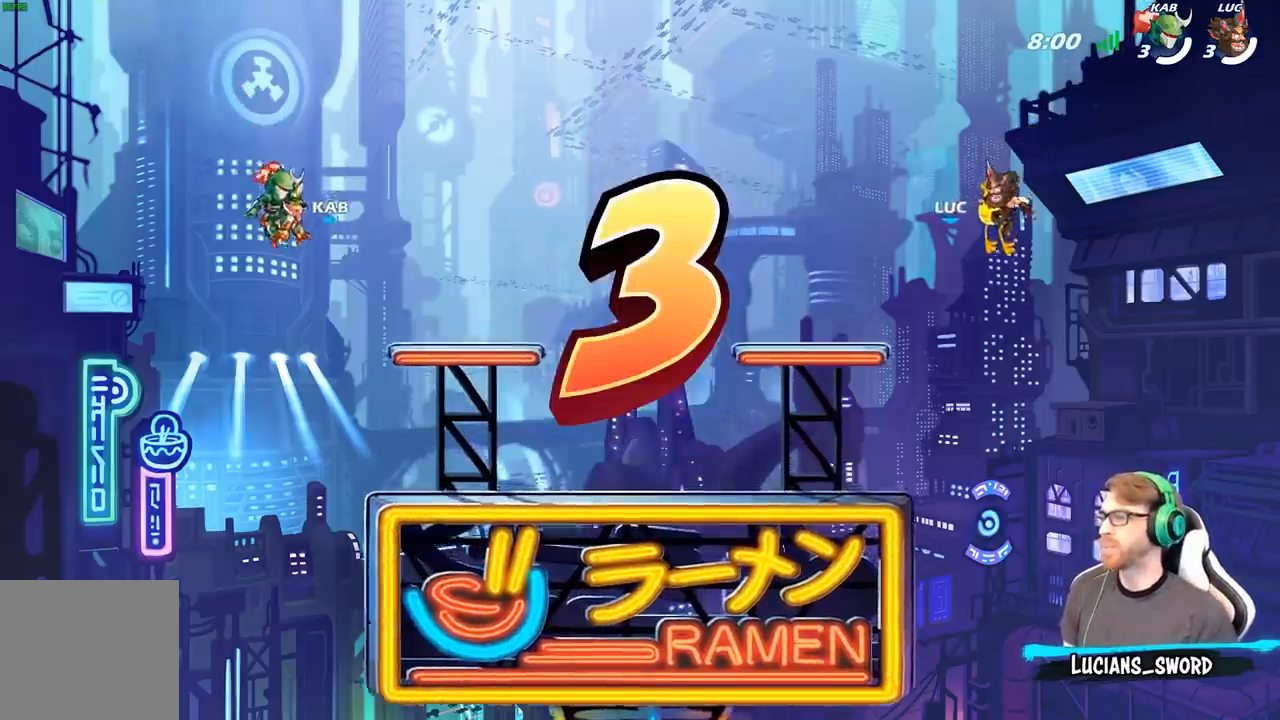
Gameplay with a controller (Xbox layout); each line is a JSON object with the inputs held at the frame after it. "events" lists button and stick changes between this image and that frame as [ms after this image, input, new state], when the widget could be followed in between.
{"buttons": ["SELECT"], "left_stick": "center", "right_stick": "center", "events": [[150, "SELECT", "down"]]}
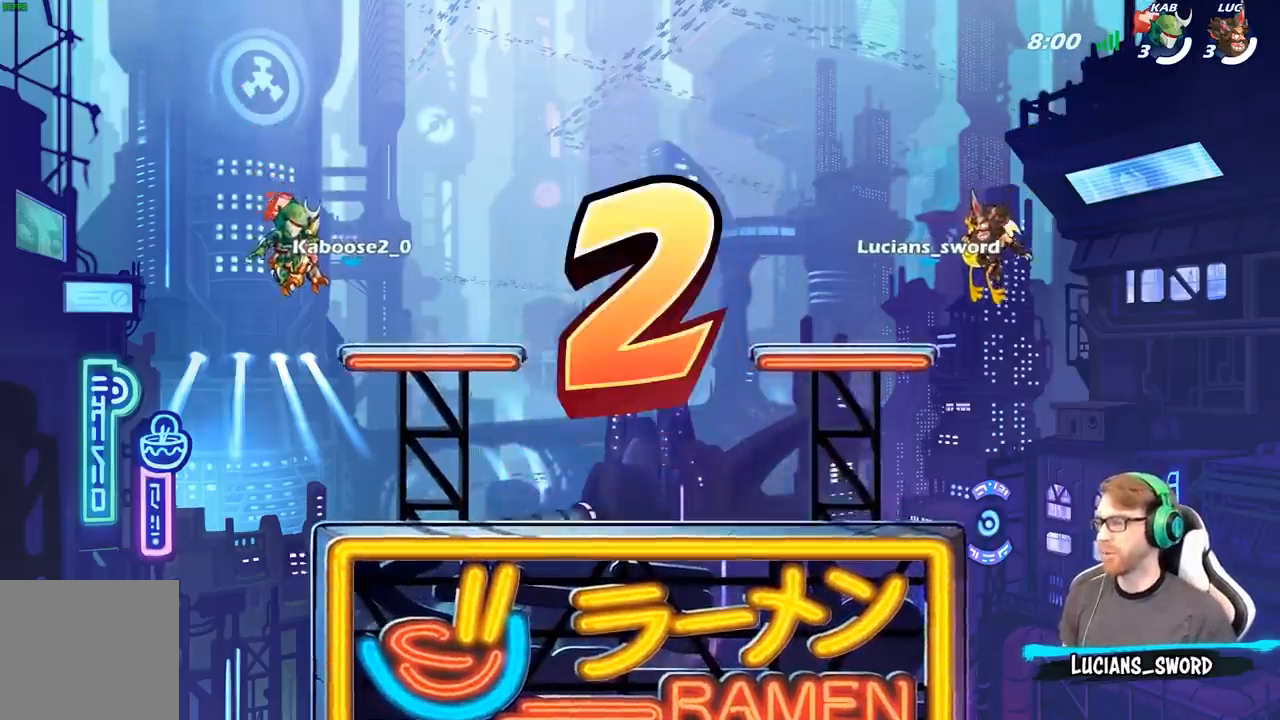
{"buttons": ["SELECT"], "left_stick": "center", "right_stick": "center", "events": []}
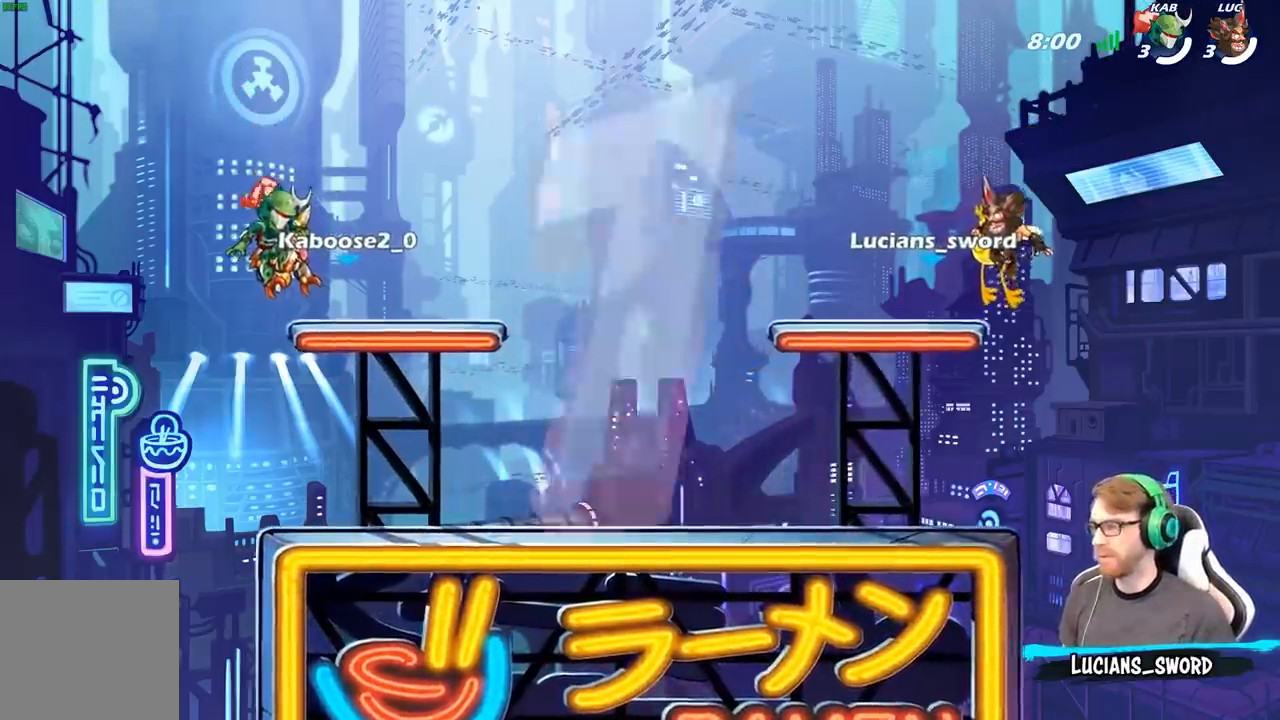
{"buttons": ["SELECT"], "left_stick": "center", "right_stick": "center", "events": []}
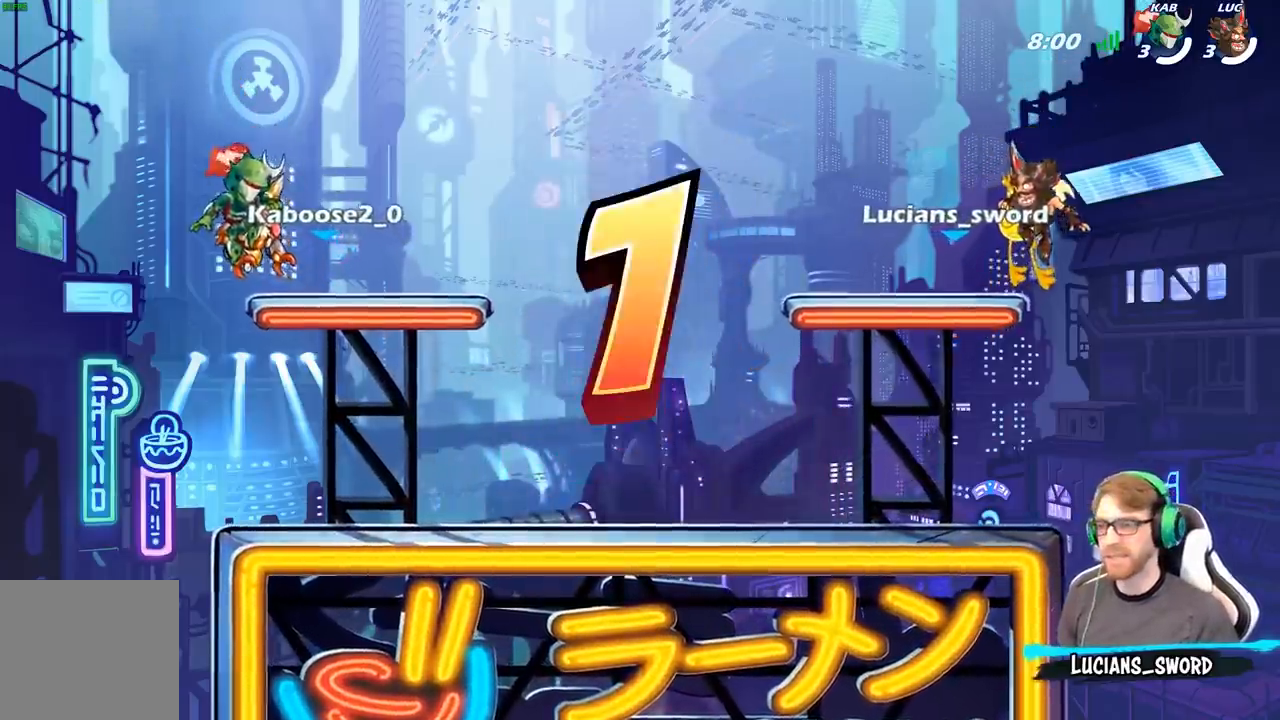
{"buttons": ["SELECT"], "left_stick": "center", "right_stick": "center", "events": []}
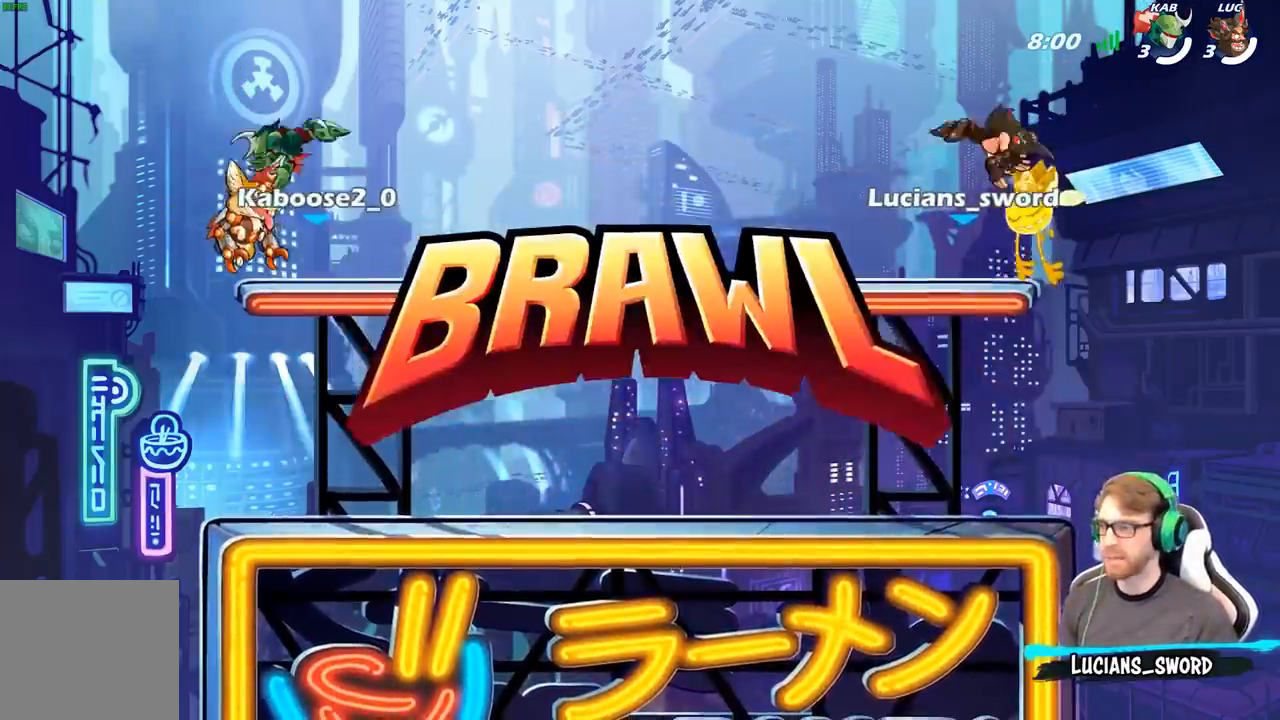
{"buttons": ["SELECT"], "left_stick": "center", "right_stick": "center", "events": []}
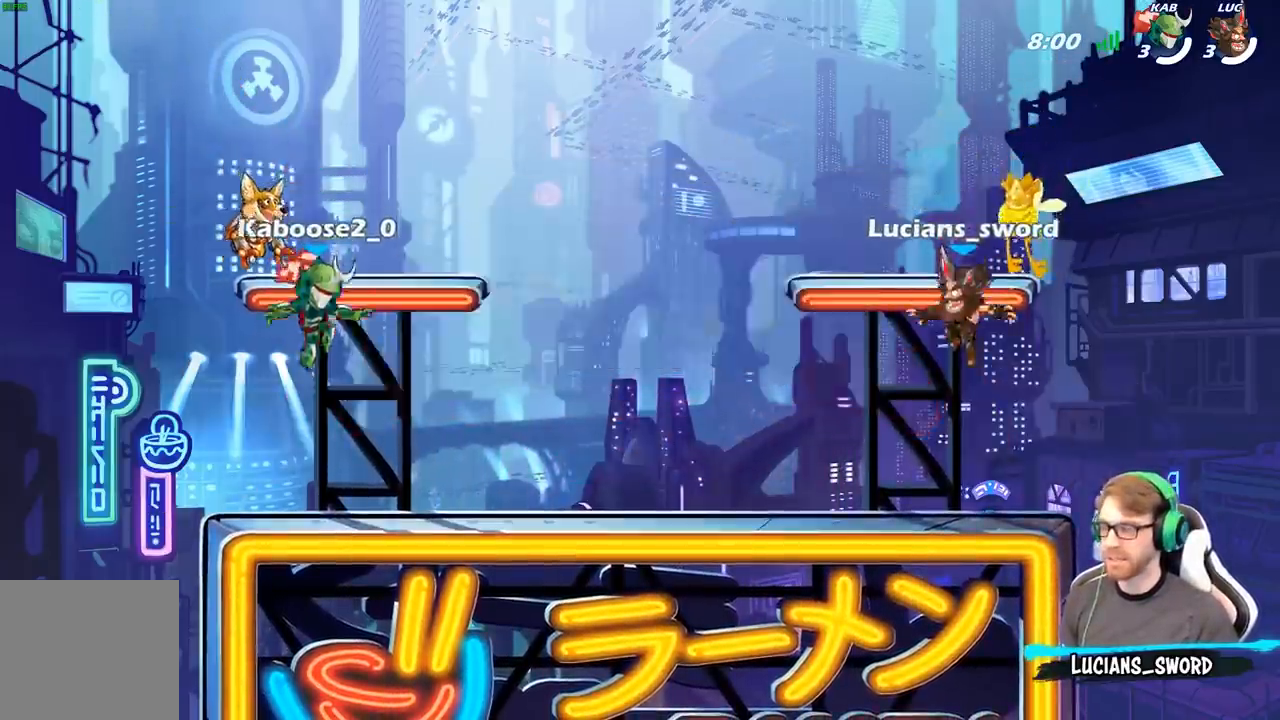
{"buttons": ["SELECT"], "left_stick": "center", "right_stick": "up", "events": [[417, "right_stick", "up"]]}
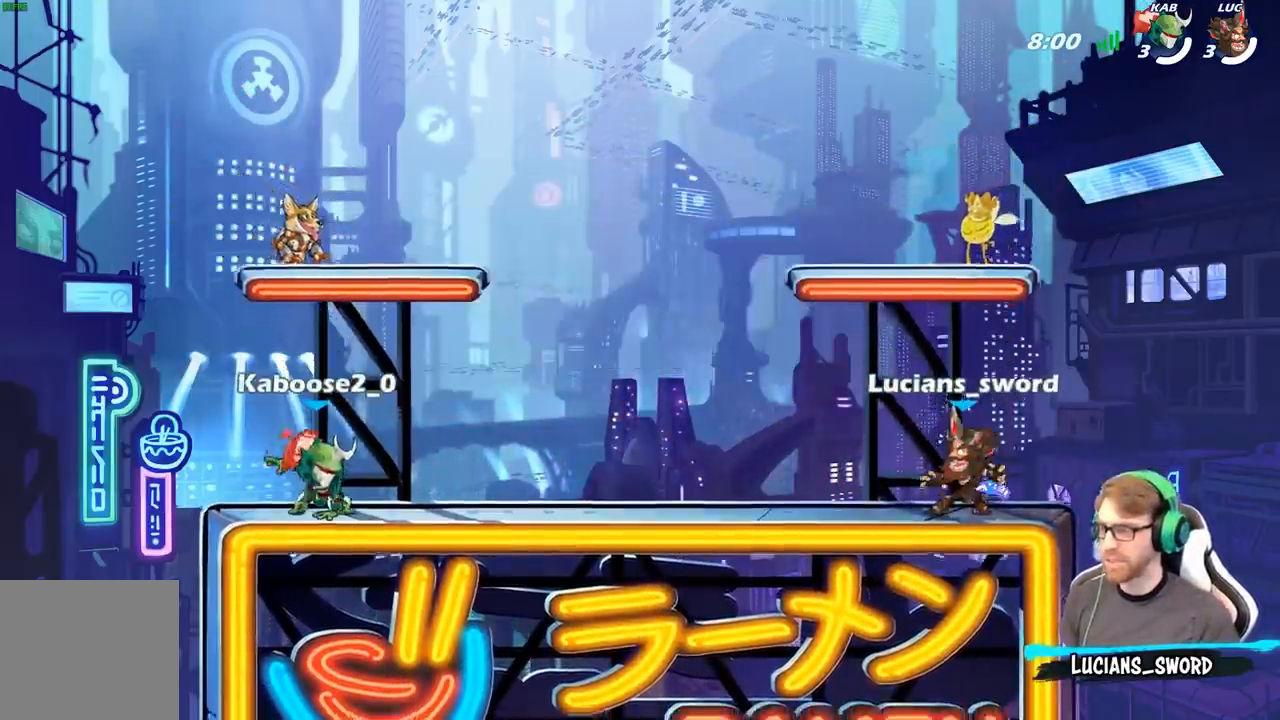
{"buttons": [], "left_stick": "center", "right_stick": "center", "events": [[17, "right_stick", "center"], [317, "SELECT", "up"]]}
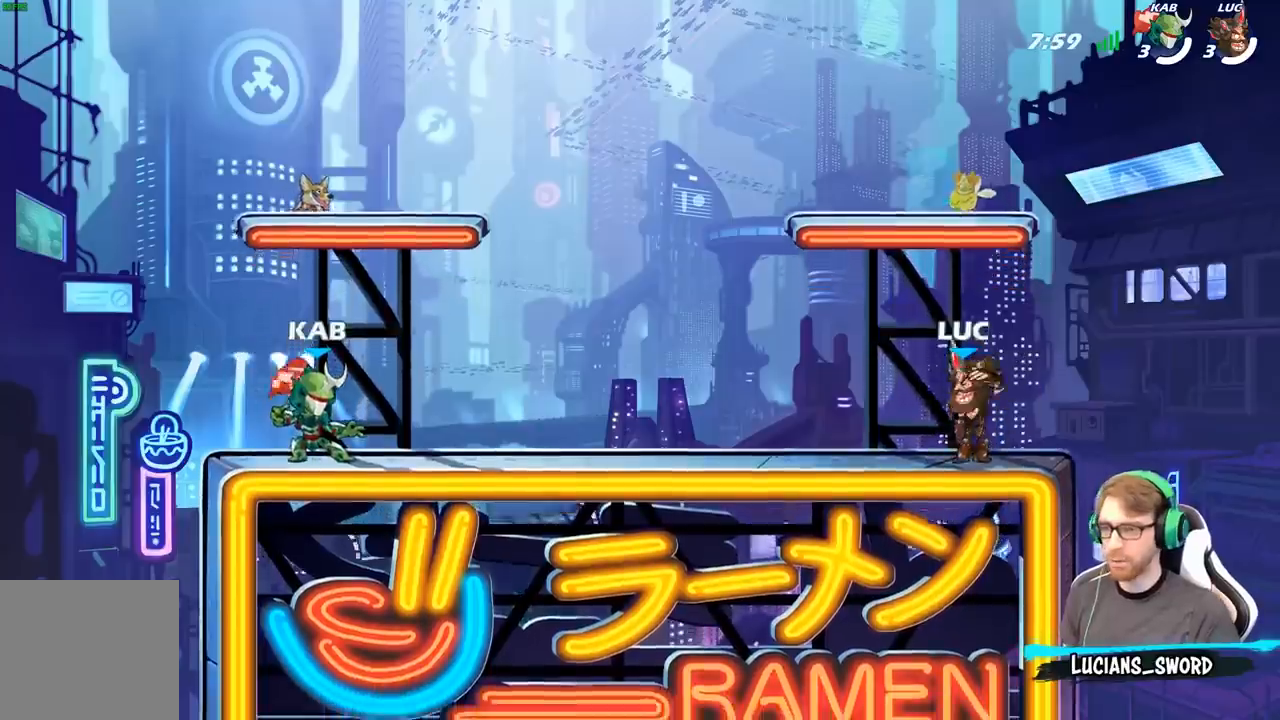
{"buttons": [], "left_stick": "center", "right_stick": "center", "events": [[83, "SELECT", "down"], [433, "SELECT", "up"]]}
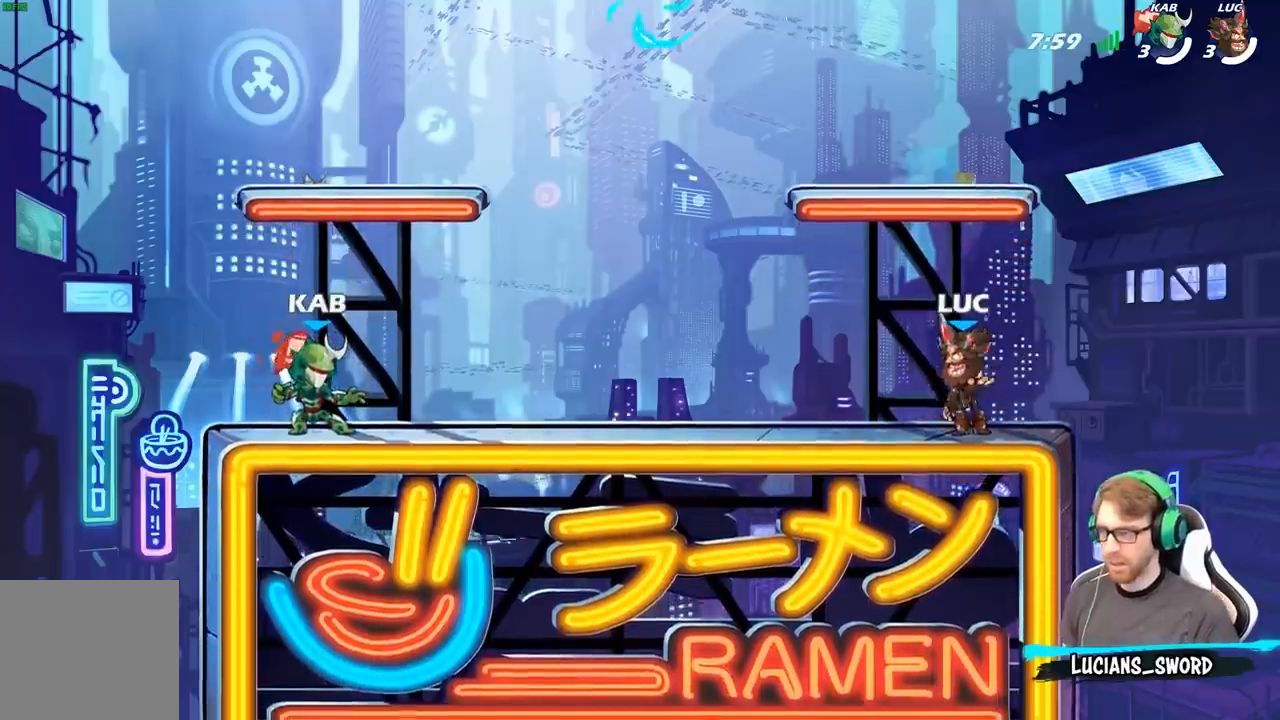
{"buttons": [], "left_stick": "up-left", "right_stick": "center", "events": [[500, "left_stick", "up-left"]]}
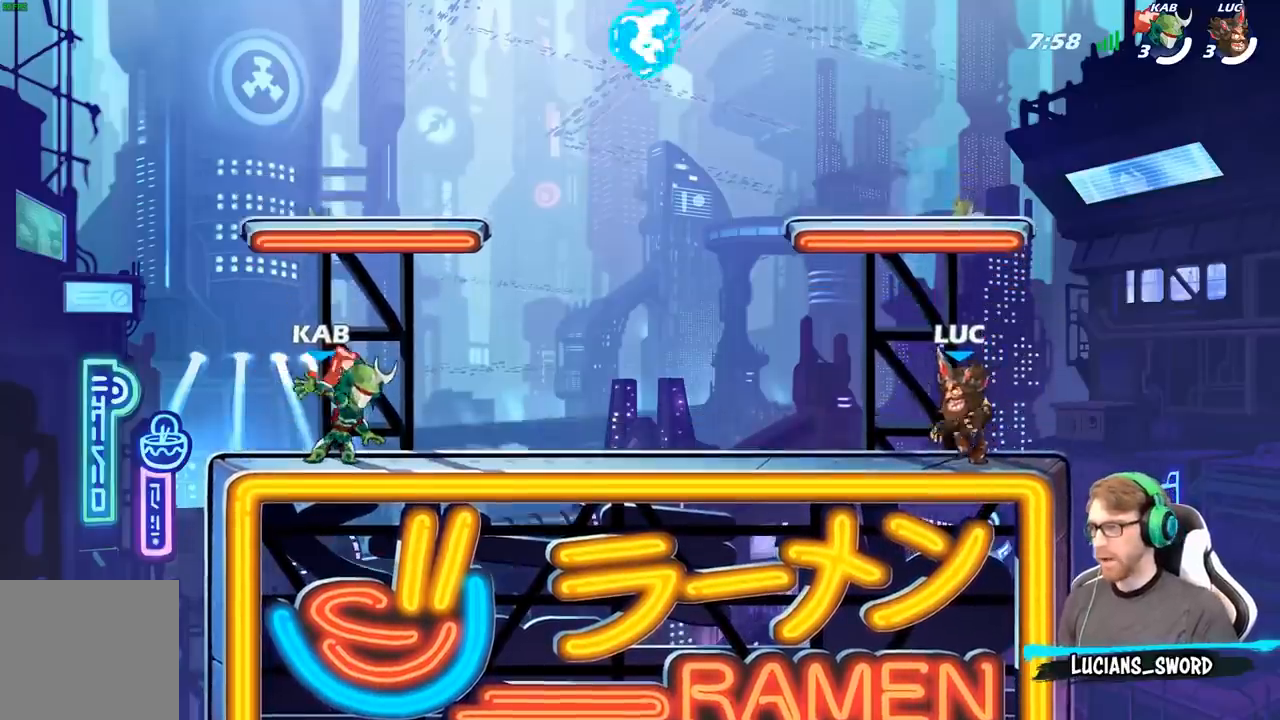
{"buttons": [], "left_stick": "up-left", "right_stick": "center", "events": [[50, "R2", "down"], [100, "A", "down"], [200, "A", "up"], [217, "R2", "up"], [317, "A", "down"], [417, "A", "up"]]}
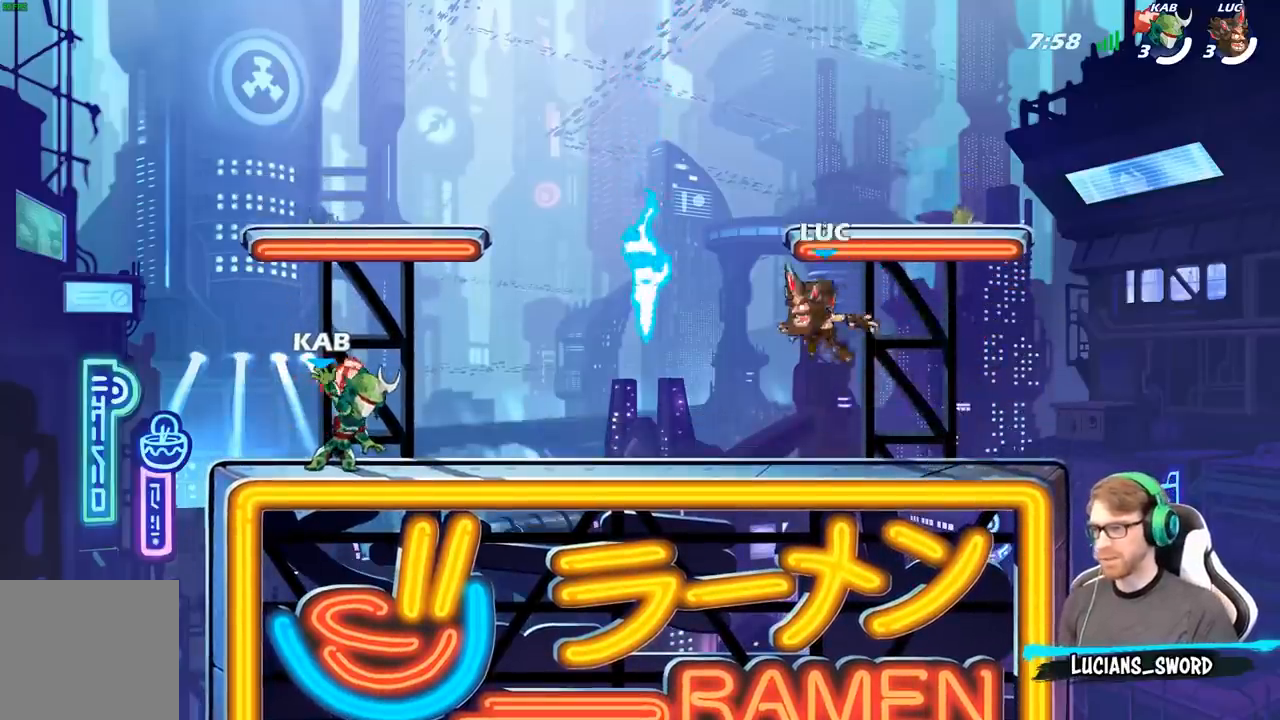
{"buttons": ["R2"], "left_stick": "right", "right_stick": "center", "events": [[33, "left_stick", "down"], [200, "left_stick", "left"], [300, "R1", "down"], [333, "left_stick", "right"], [383, "R1", "up"], [483, "R2", "down"]]}
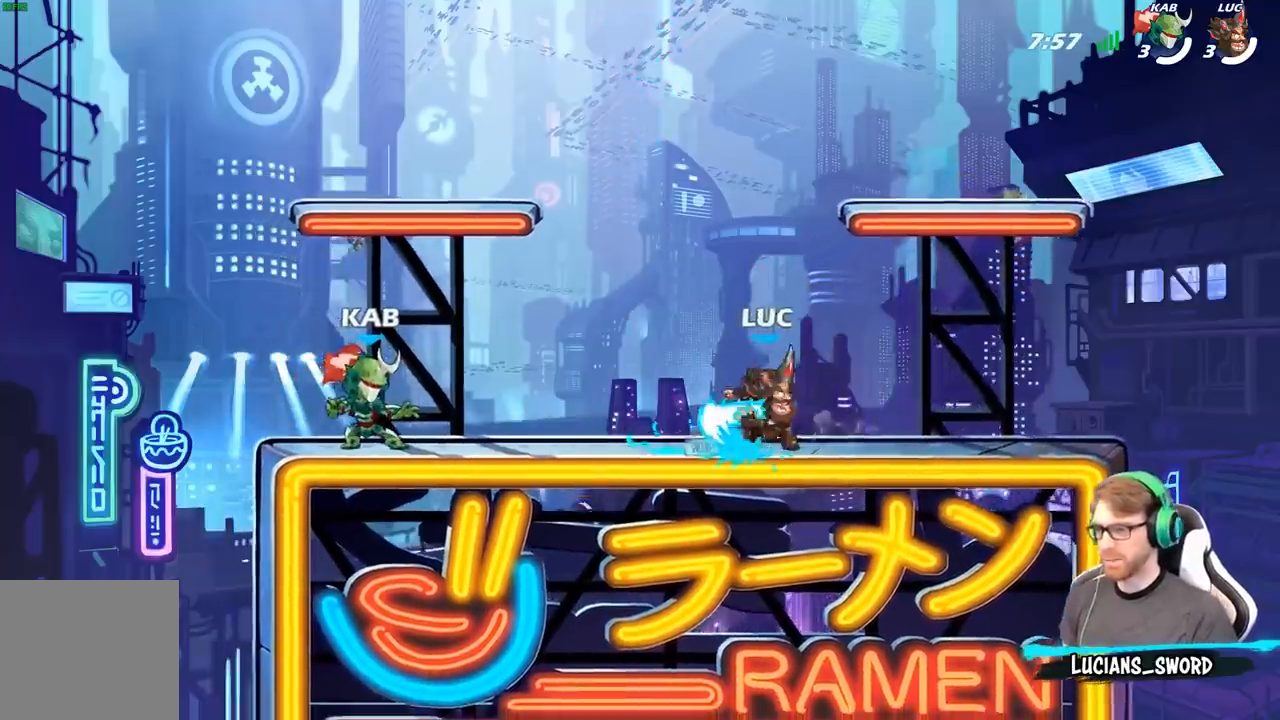
{"buttons": ["R2"], "left_stick": "right", "right_stick": "center", "events": [[117, "R2", "up"], [117, "left_stick", "left"], [200, "R2", "down"], [317, "R2", "up"], [367, "left_stick", "right"], [417, "R2", "down"]]}
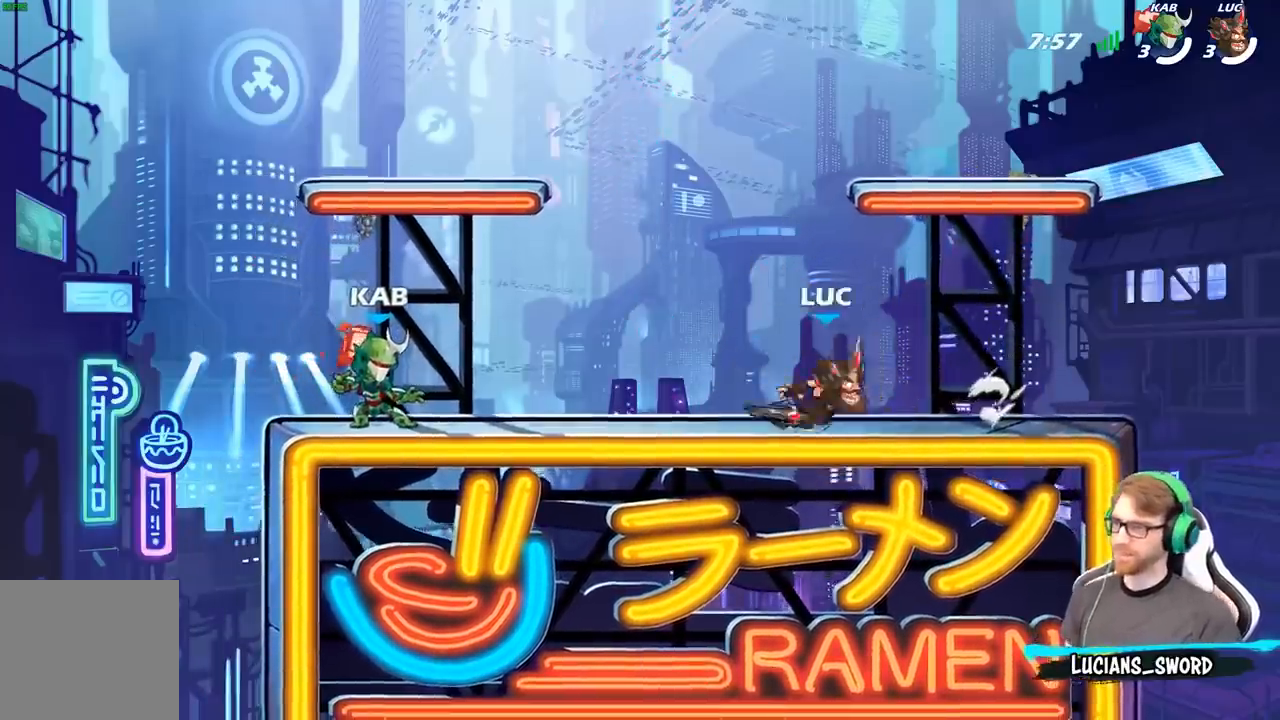
{"buttons": ["R2"], "left_stick": "up-left", "right_stick": "center", "events": [[17, "R2", "up"], [50, "left_stick", "left"], [117, "R2", "down"], [200, "R2", "up"], [283, "left_stick", "right"], [300, "R2", "down"], [367, "R2", "up"], [433, "left_stick", "up-left"], [467, "R2", "down"]]}
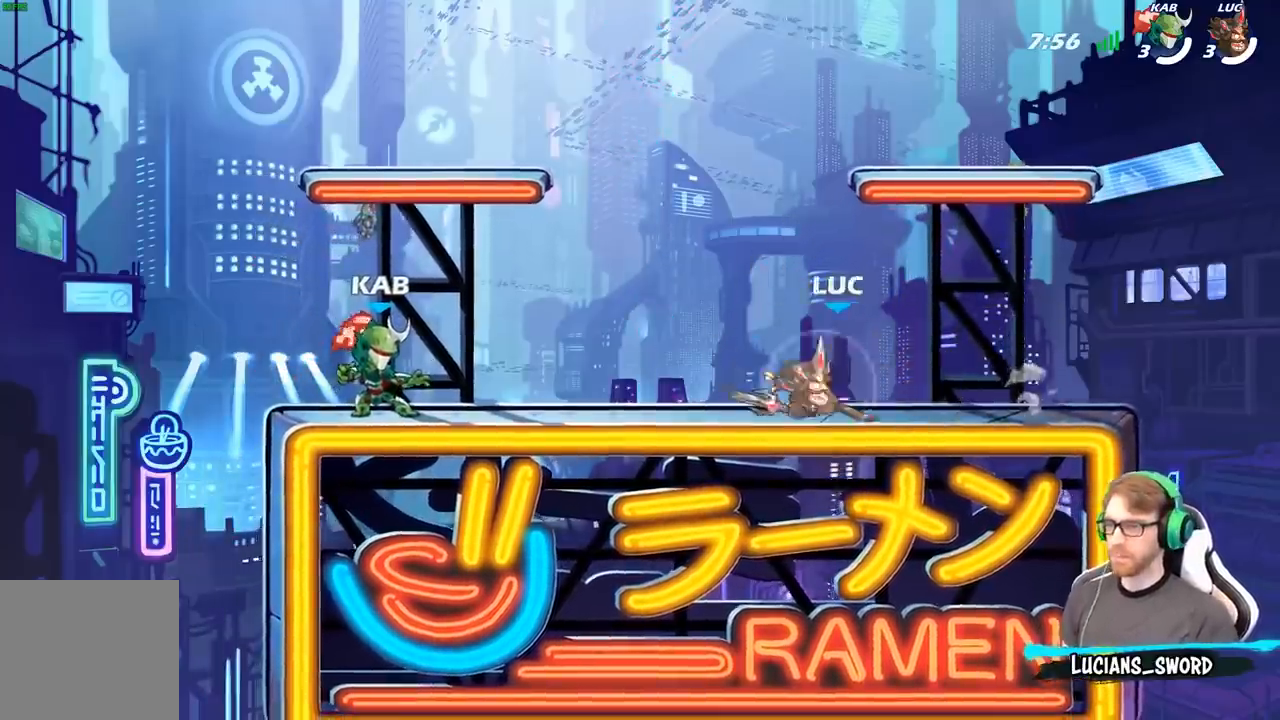
{"buttons": ["R2"], "left_stick": "right", "right_stick": "center", "events": [[50, "R2", "up"], [133, "R2", "down"], [200, "left_stick", "right"], [217, "R2", "up"], [317, "R2", "down"], [350, "left_stick", "up-left"], [400, "R2", "up"], [483, "R2", "down"], [483, "left_stick", "right"]]}
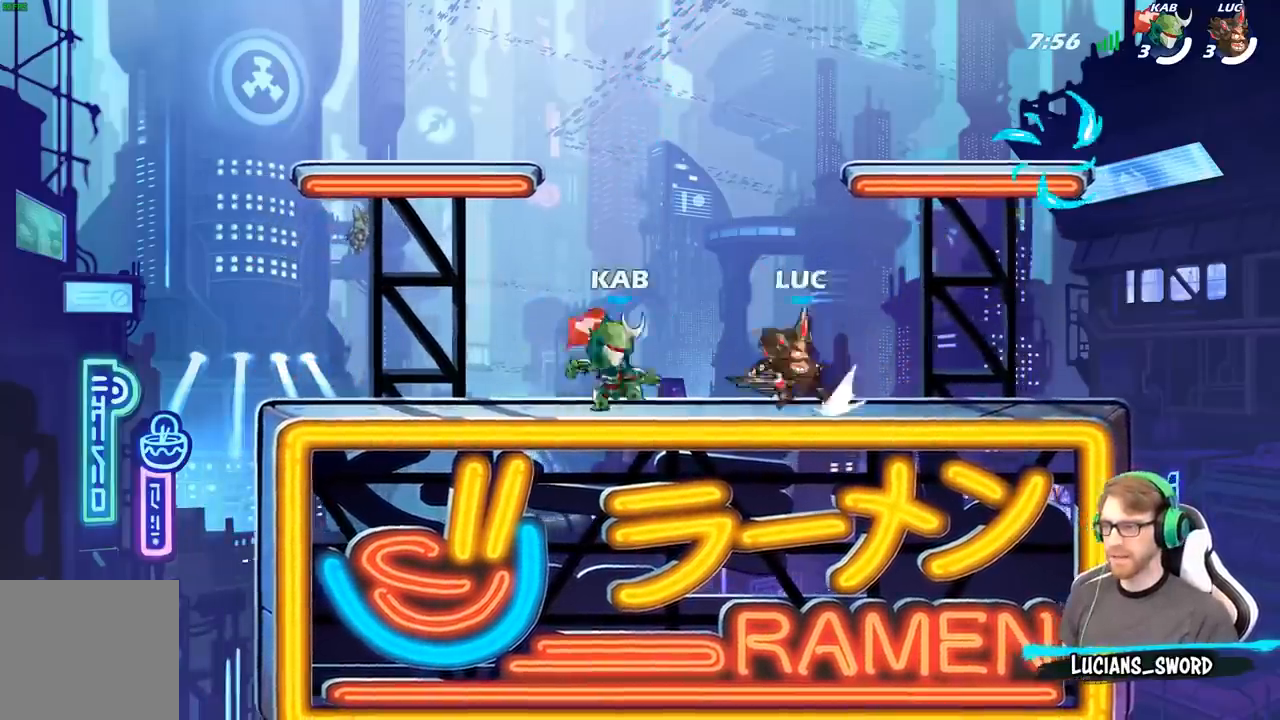
{"buttons": ["A", "R2"], "left_stick": "up-left", "right_stick": "center", "events": [[67, "R2", "up"], [133, "R2", "down"], [233, "left_stick", "up-left"], [250, "R2", "up"], [433, "A", "down"], [450, "R2", "down"]]}
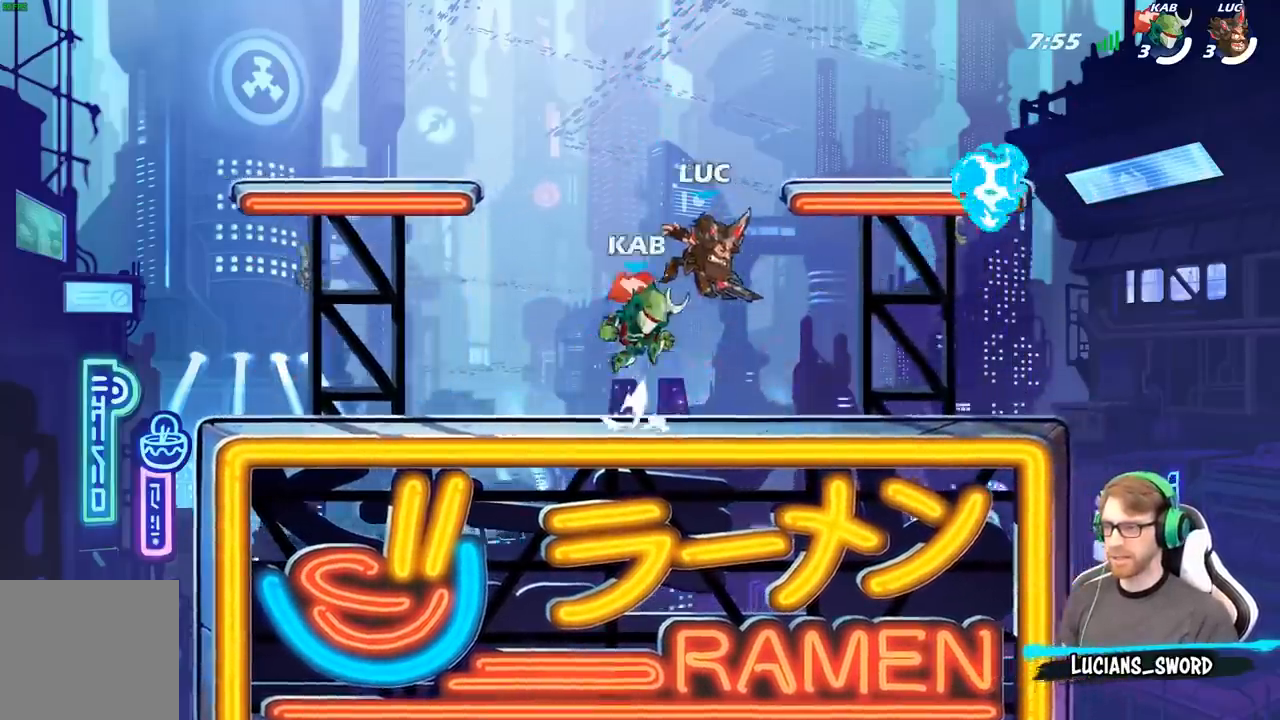
{"buttons": [], "left_stick": "center", "right_stick": "center", "events": [[117, "A", "up"], [133, "R2", "up"], [183, "A", "down"], [183, "R2", "down"], [317, "left_stick", "right"], [333, "A", "up"], [383, "R2", "up"], [483, "left_stick", "center"]]}
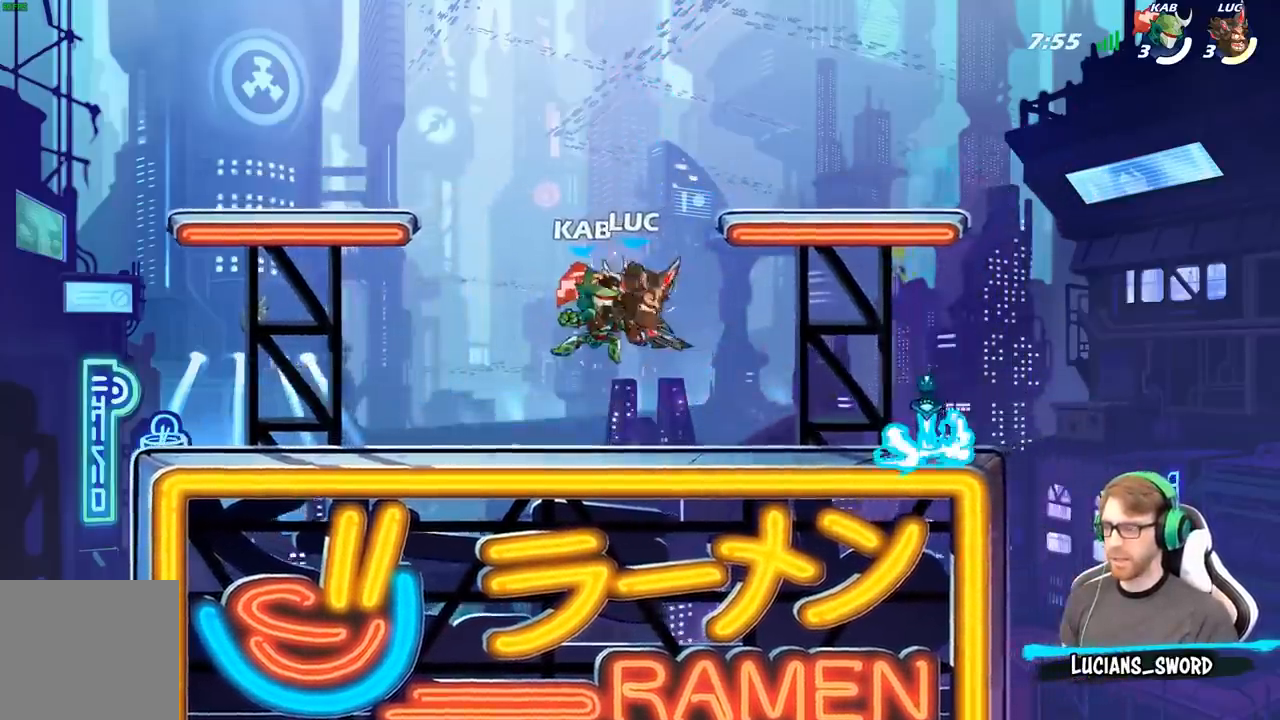
{"buttons": [], "left_stick": "down-right", "right_stick": "center", "events": [[250, "left_stick", "right"], [450, "left_stick", "down-right"]]}
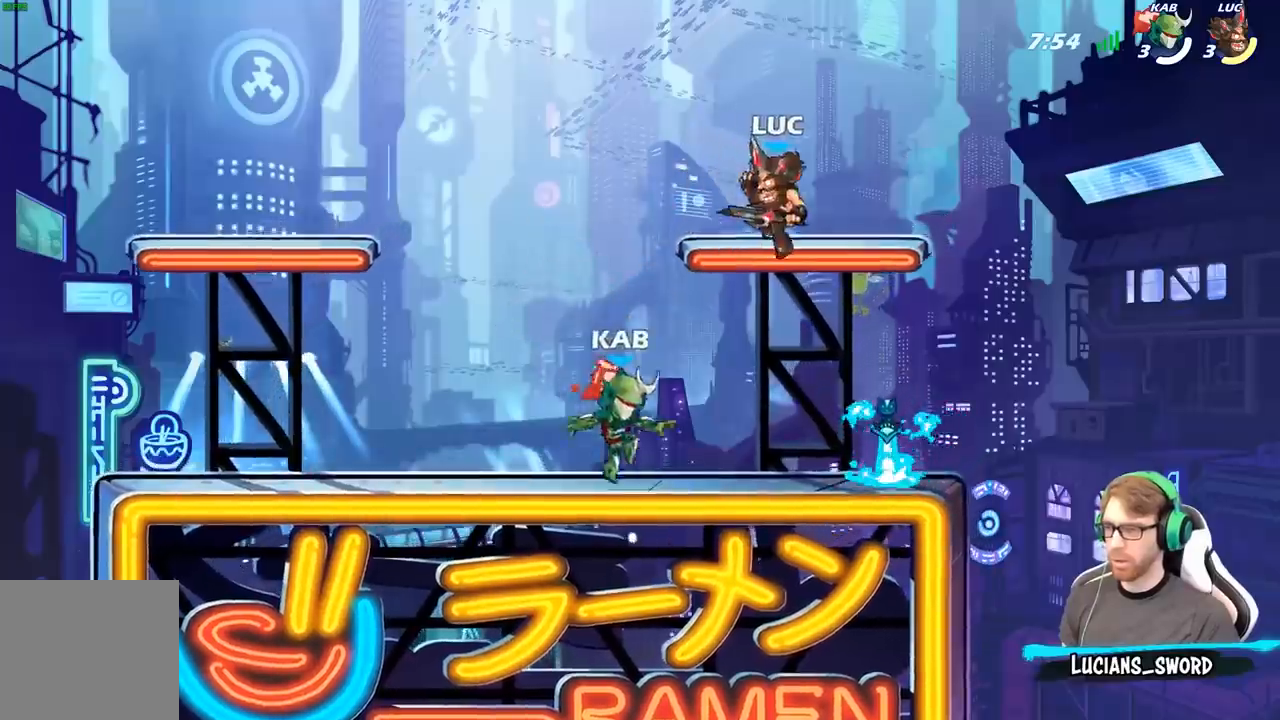
{"buttons": ["X"], "left_stick": "center", "right_stick": "center", "events": [[233, "left_stick", "down-left"], [300, "left_stick", "center"], [317, "X", "down"], [383, "X", "up"], [467, "X", "down"]]}
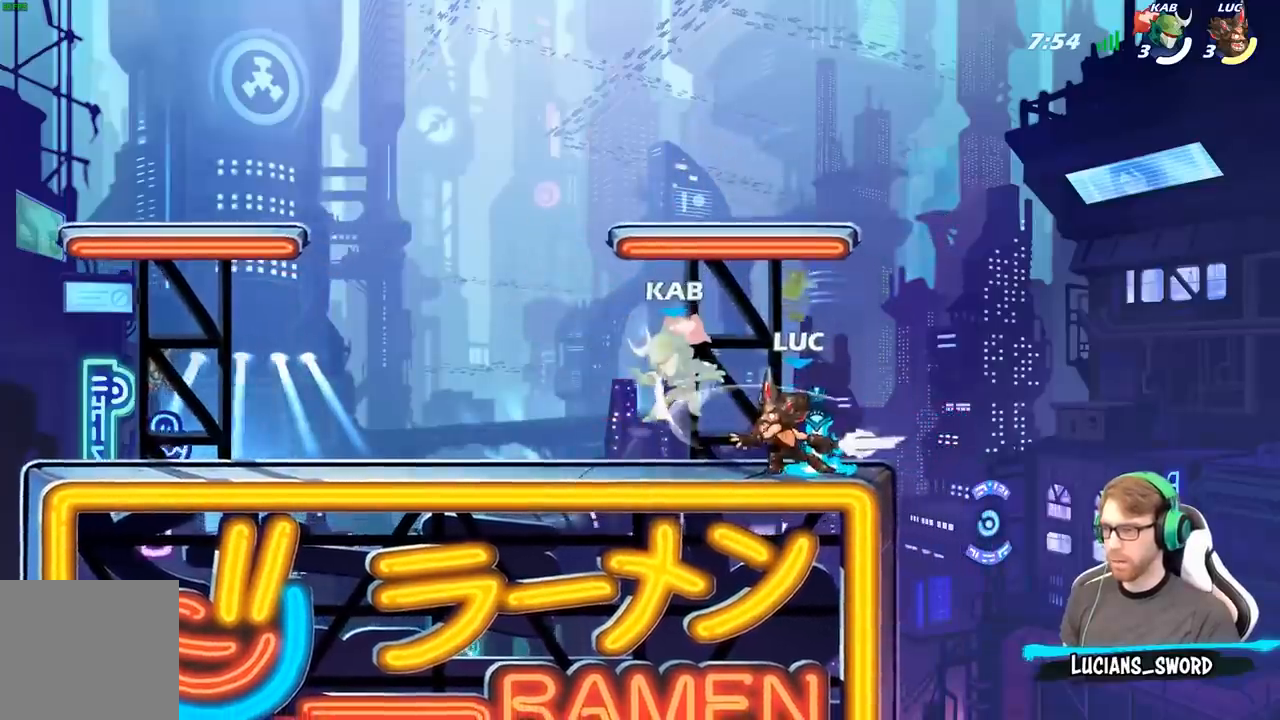
{"buttons": [], "left_stick": "center", "right_stick": "center", "events": [[67, "X", "up"], [167, "X", "down"], [250, "X", "up"], [333, "X", "down"], [483, "X", "up"]]}
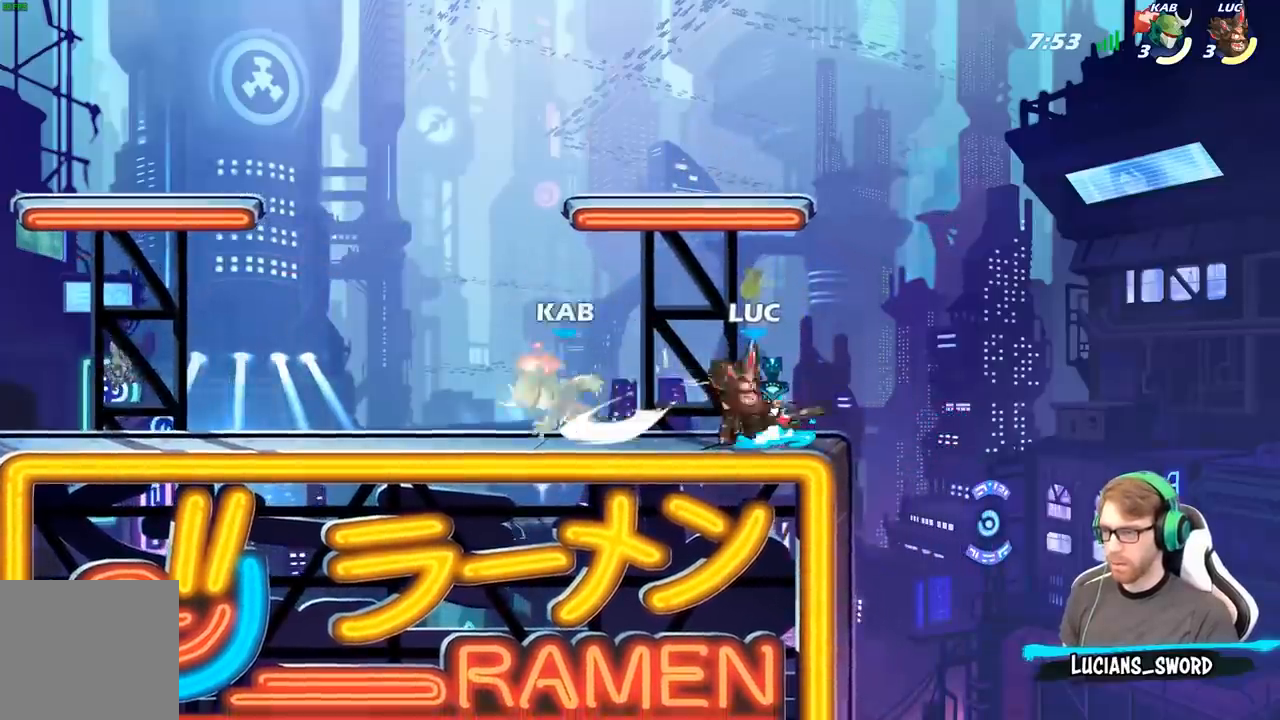
{"buttons": [], "left_stick": "left", "right_stick": "center", "events": [[33, "left_stick", "left"], [100, "R2", "down"], [150, "X", "down"], [200, "R2", "up"], [300, "X", "up"]]}
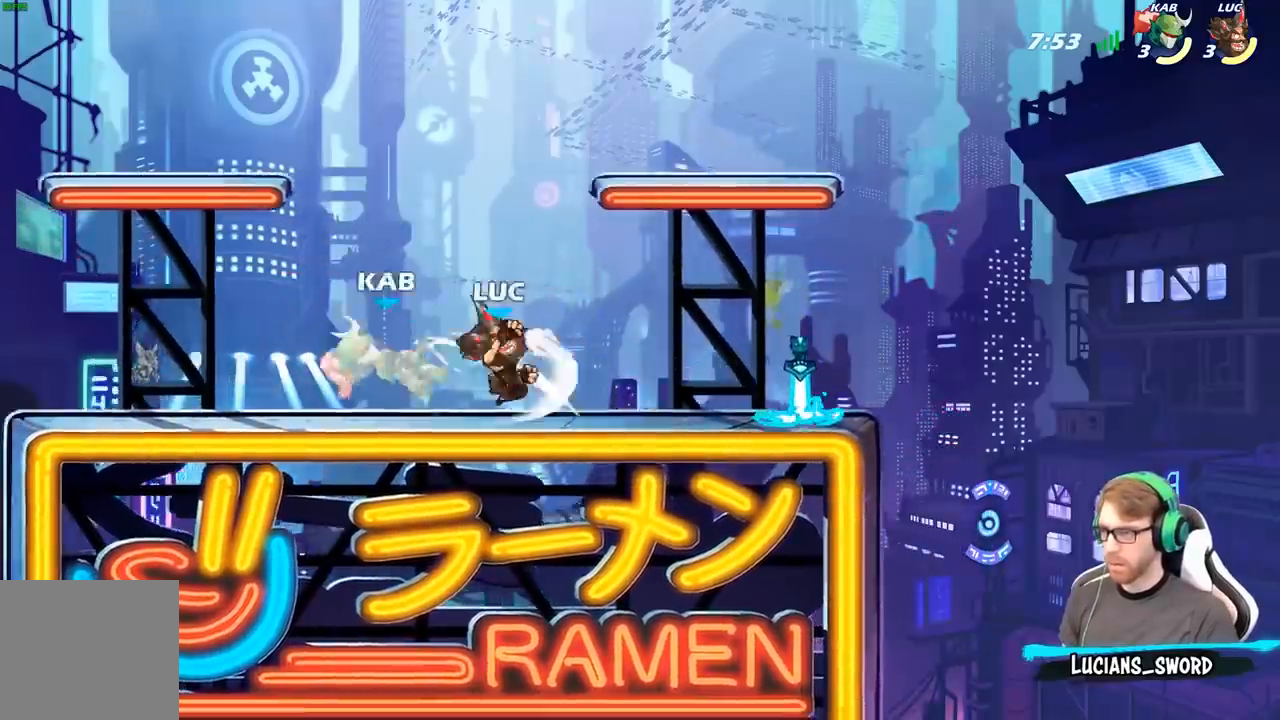
{"buttons": [], "left_stick": "center", "right_stick": "center", "events": [[333, "left_stick", "center"], [367, "X", "down"], [483, "X", "up"]]}
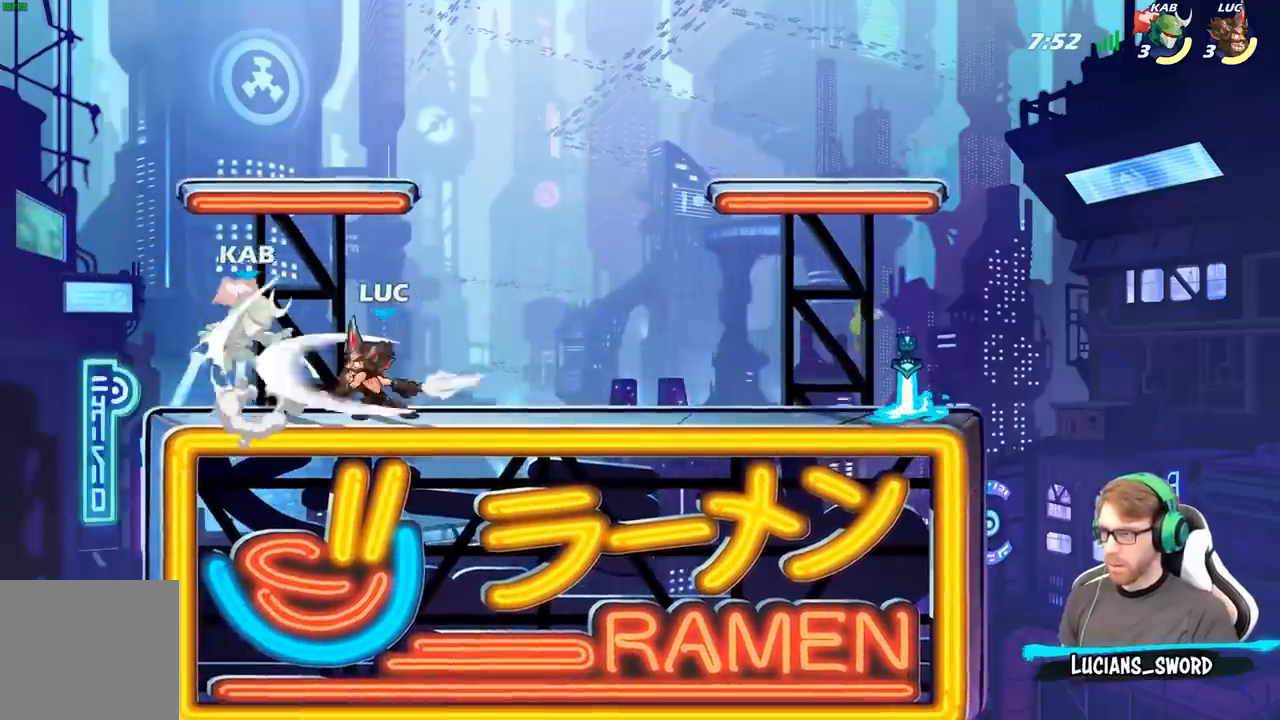
{"buttons": ["X"], "left_stick": "center", "right_stick": "center", "events": [[83, "X", "down"], [200, "X", "up"], [283, "X", "down"], [400, "X", "up"], [483, "X", "down"]]}
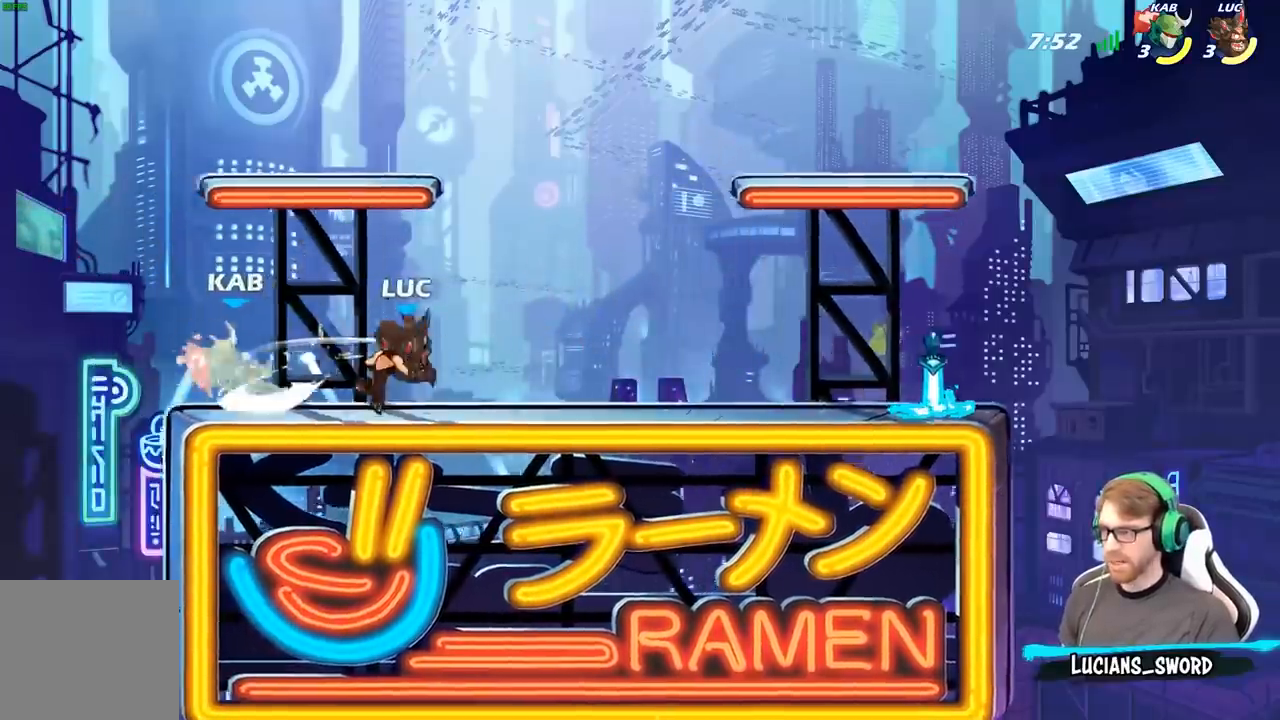
{"buttons": [], "left_stick": "left", "right_stick": "center", "events": [[83, "X", "up"], [267, "B", "down"], [367, "B", "up"], [500, "left_stick", "left"]]}
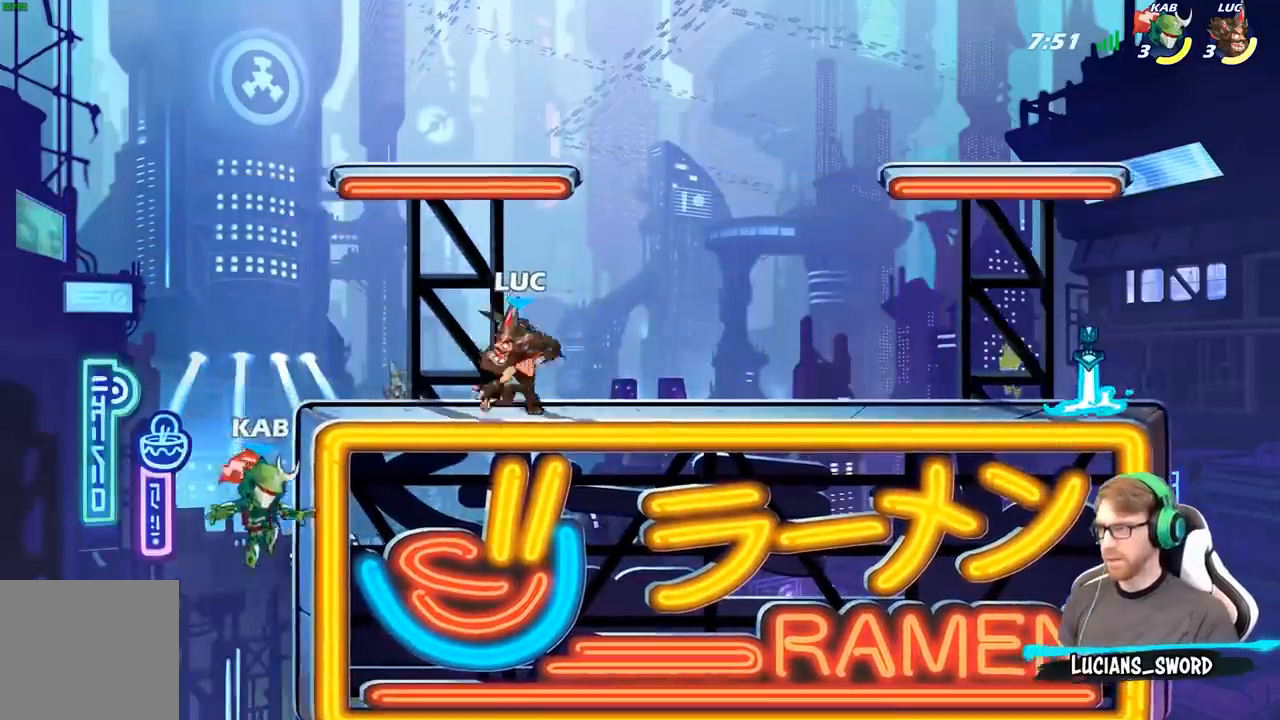
{"buttons": [], "left_stick": "center", "right_stick": "center", "events": [[333, "left_stick", "center"]]}
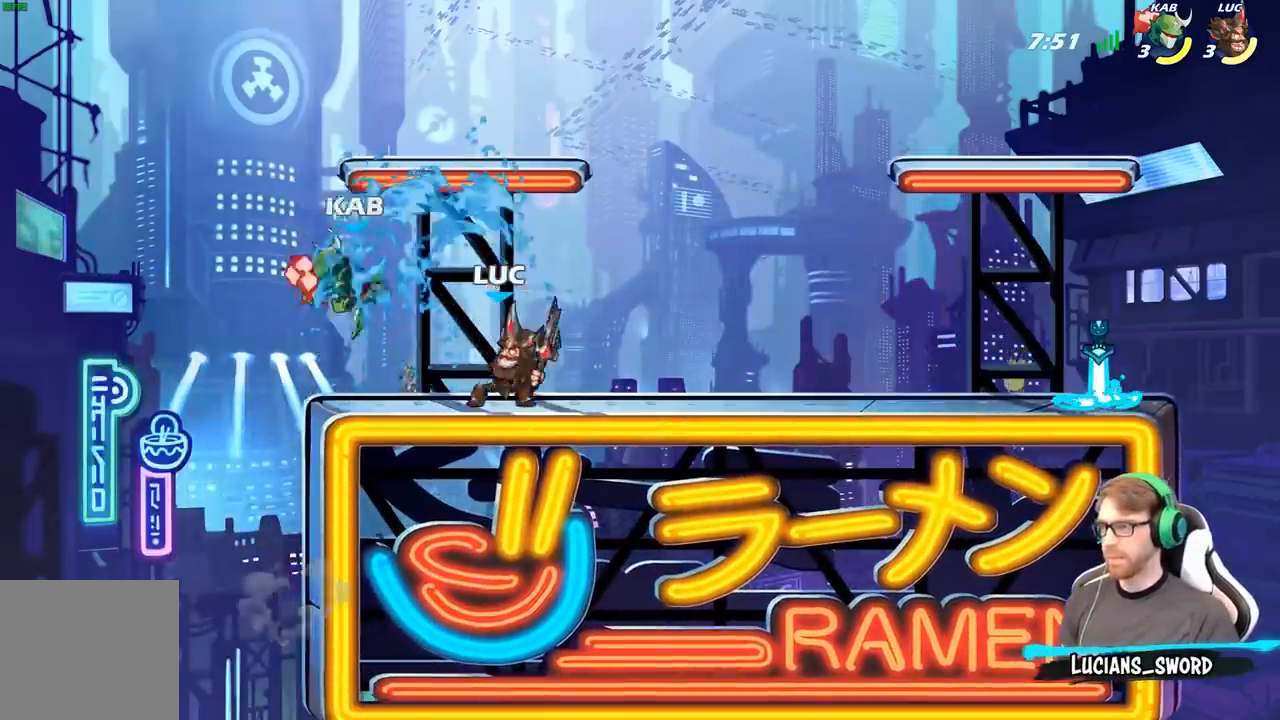
{"buttons": [], "left_stick": "right", "right_stick": "center", "events": [[167, "A", "down"], [217, "X", "down"], [217, "left_stick", "up-right"], [267, "A", "up"], [283, "X", "up"], [333, "left_stick", "right"]]}